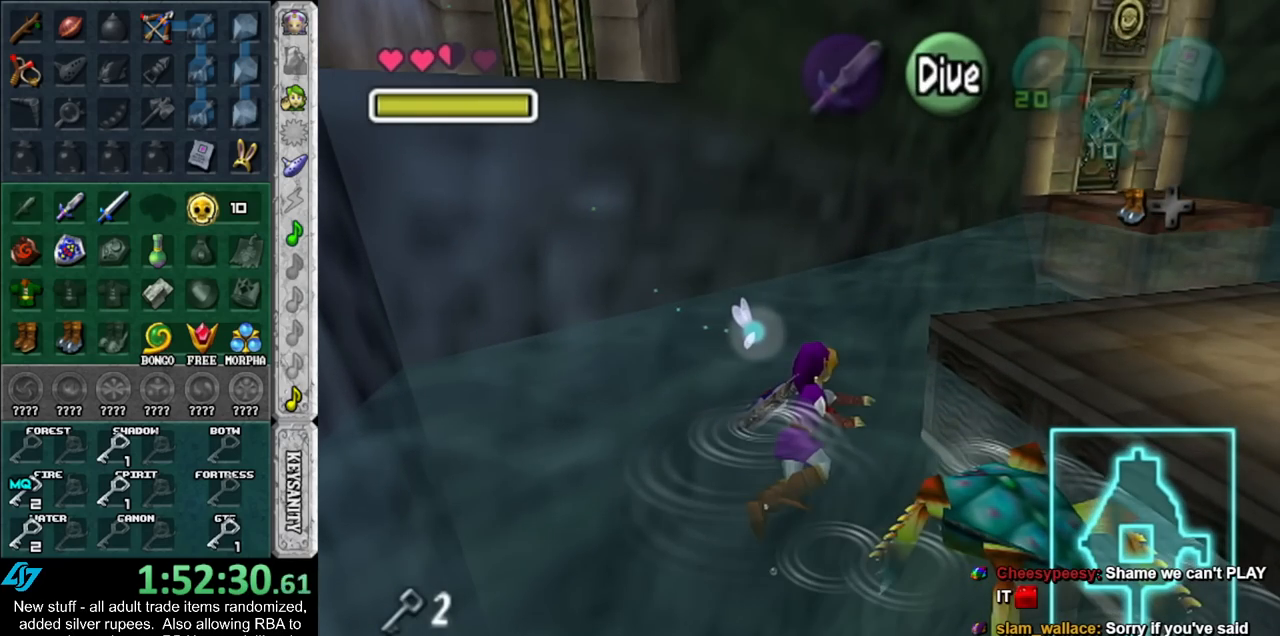
Gameplay with a controller (Nintendo layout); each line is a JSON object with the inputs held at the frame after it. "events" lists button and stick changes between this image and that frame as [ms after this image, input, new state], when the widget could be followed in between. Not read: L3 R3.
{"buttons": [], "left_stick": "center", "right_stick": "center", "events": [[83, "START", "up"], [367, "left_stick", "center"]]}
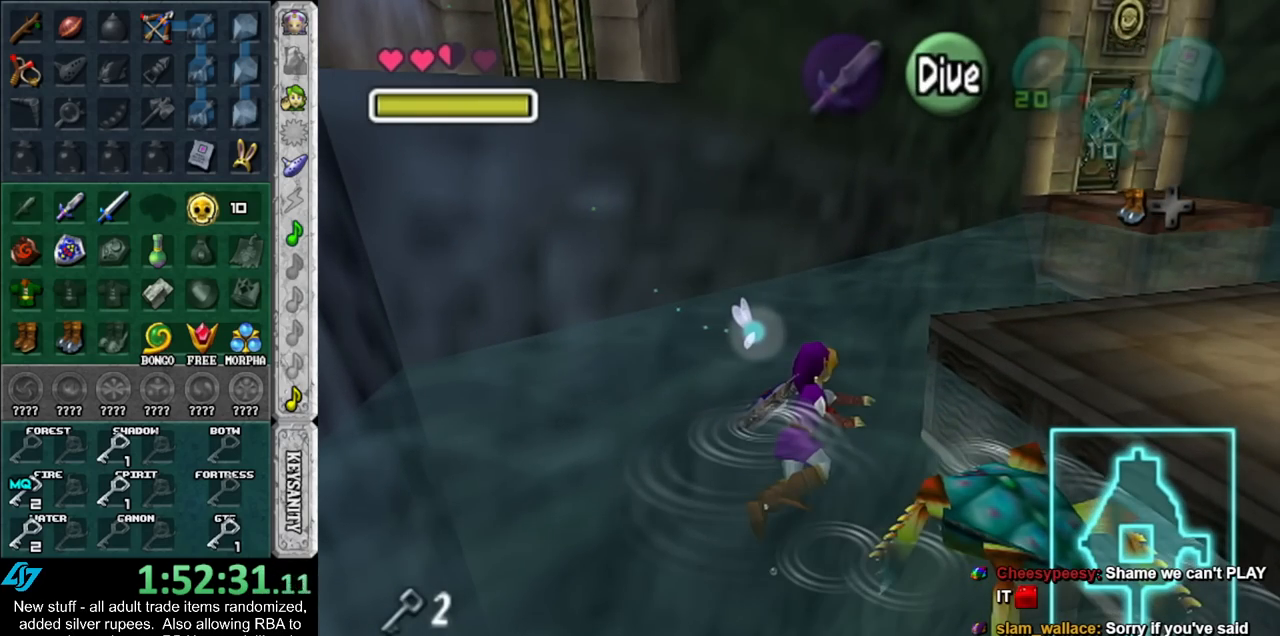
{"buttons": [], "left_stick": "center", "right_stick": "center", "events": []}
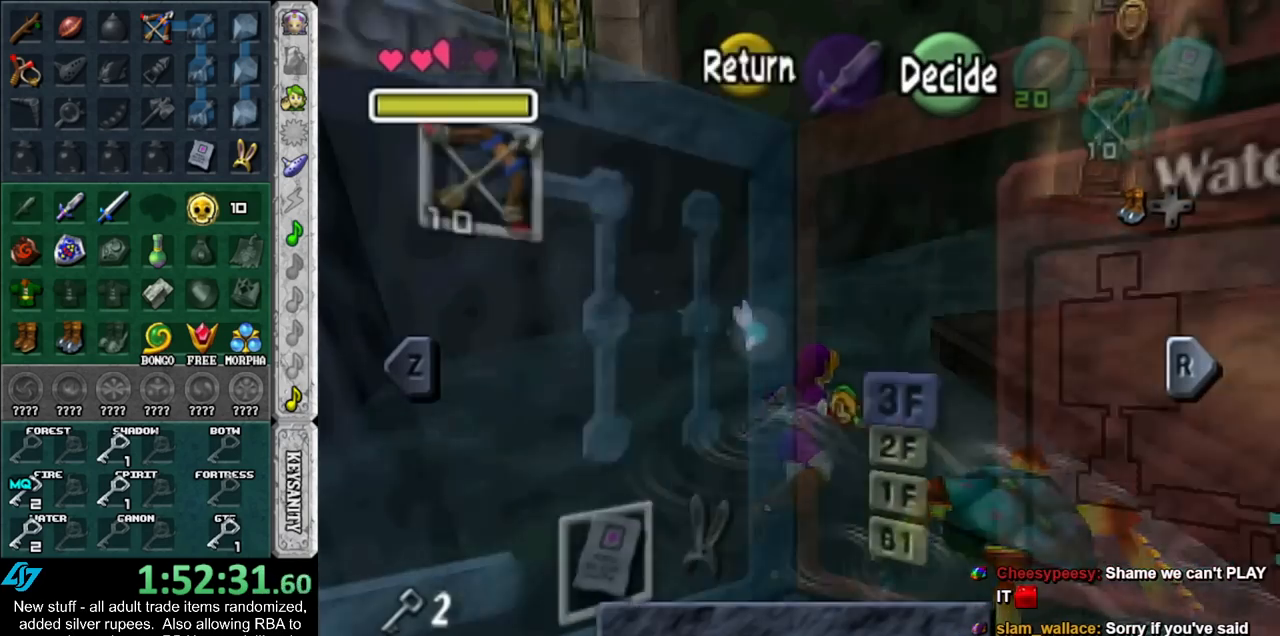
{"buttons": ["A"], "left_stick": "center", "right_stick": "center", "events": [[167, "B", "down"], [233, "B", "up"], [333, "A", "down"], [400, "A", "up"], [483, "A", "down"]]}
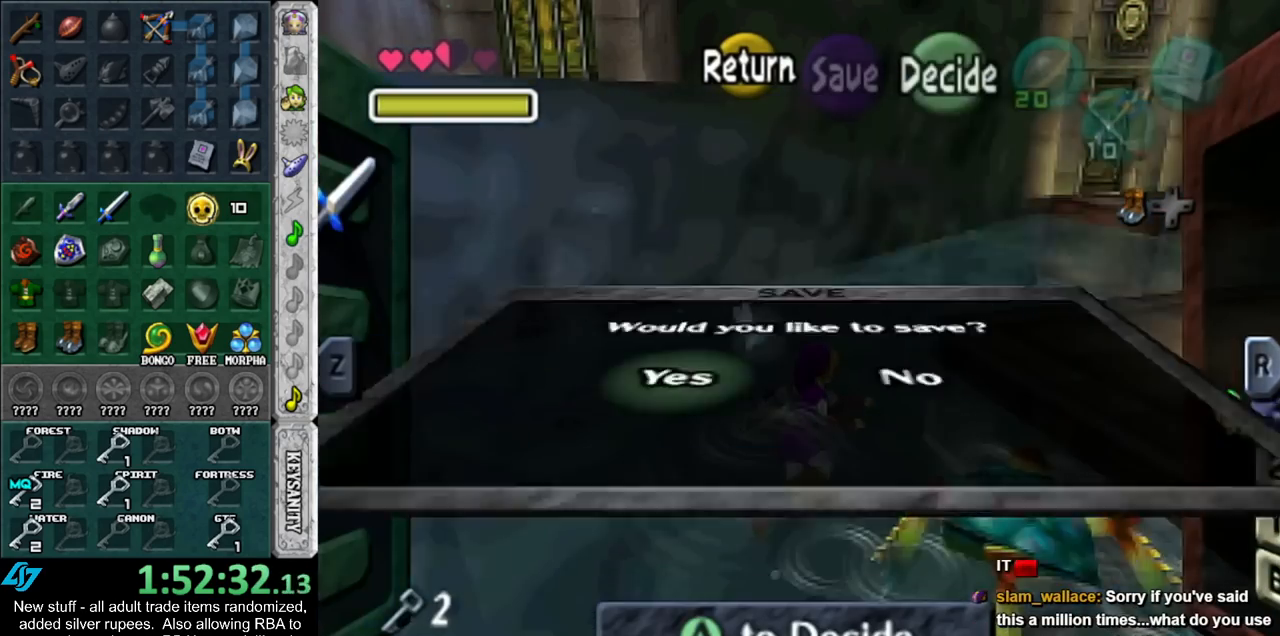
{"buttons": [], "left_stick": "up", "right_stick": "center", "events": [[50, "A", "up"], [83, "A", "down"], [167, "A", "up"], [233, "A", "down"], [267, "left_stick", "up"], [333, "A", "up"], [400, "A", "down"], [483, "A", "up"]]}
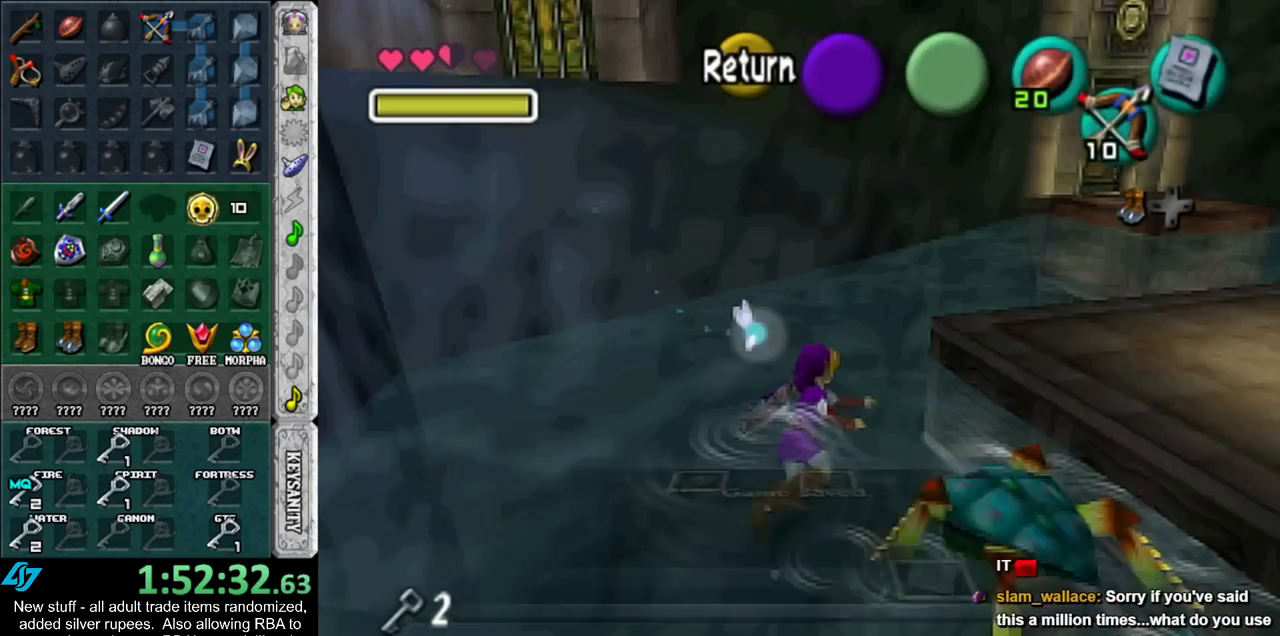
{"buttons": ["B"], "left_stick": "up", "right_stick": "center", "events": [[117, "B", "down"], [200, "B", "up"], [300, "B", "down"], [333, "B", "up"], [433, "B", "down"]]}
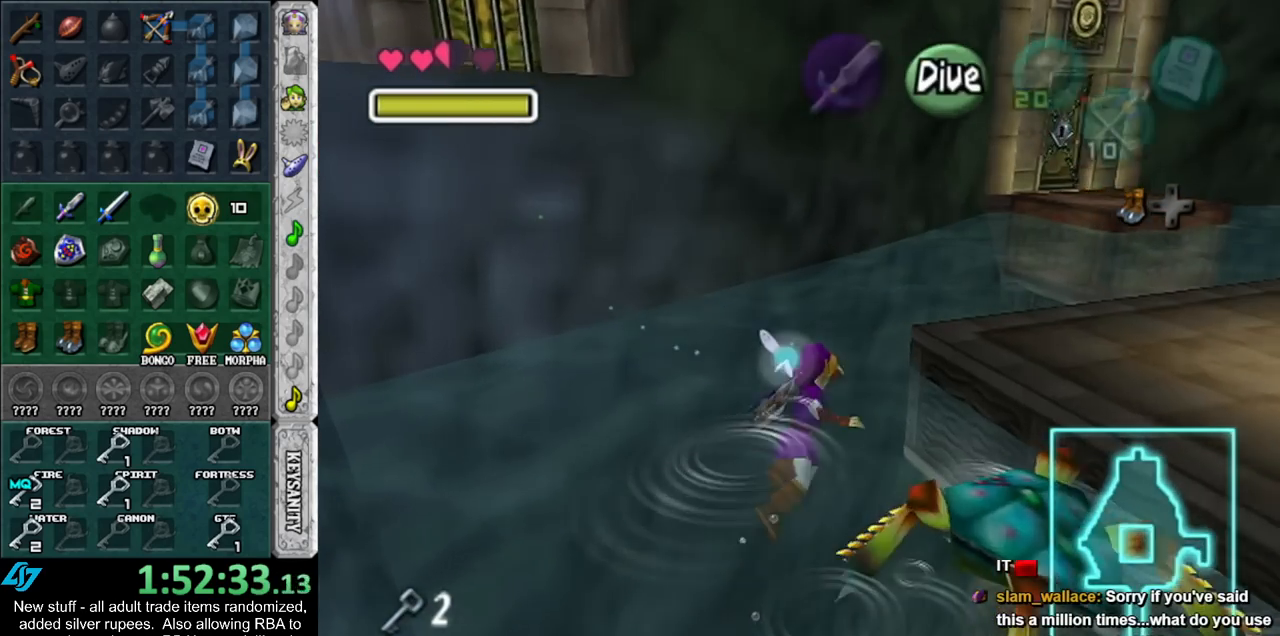
{"buttons": ["B"], "left_stick": "up", "right_stick": "center", "events": [[17, "B", "up"], [83, "B", "down"], [167, "B", "up"], [267, "B", "down"], [333, "B", "up"], [417, "B", "down"]]}
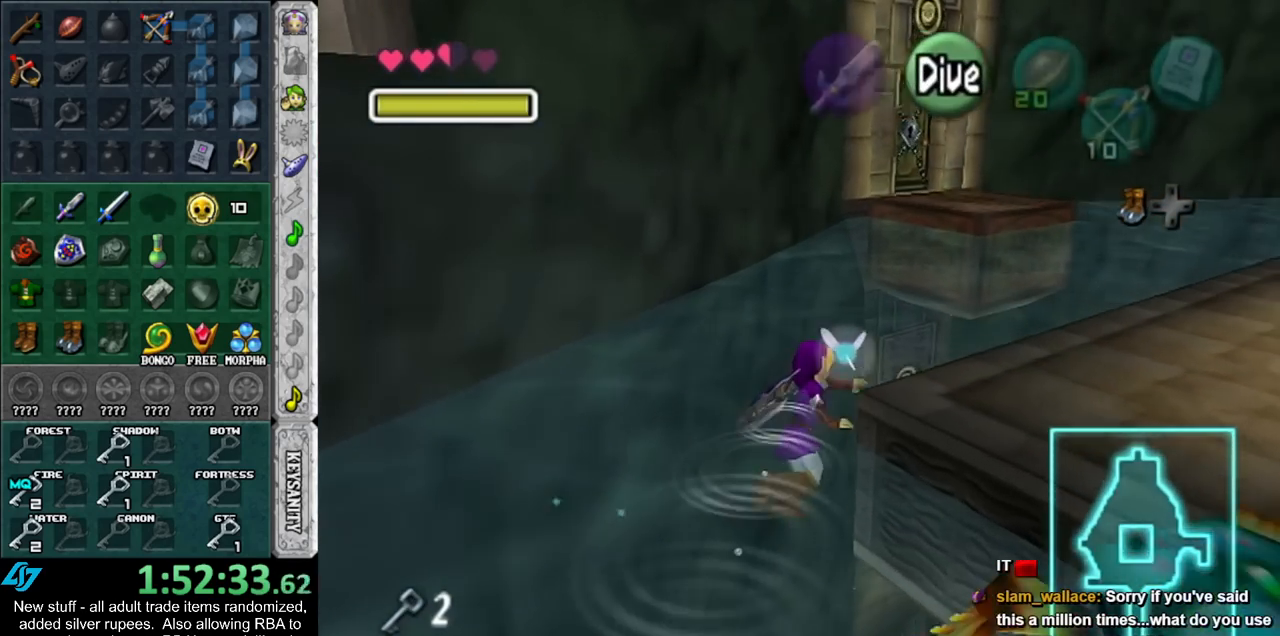
{"buttons": ["B"], "left_stick": "up", "right_stick": "center", "events": [[17, "B", "up"], [83, "B", "down"], [167, "B", "up"], [267, "B", "down"], [367, "B", "up"], [483, "B", "down"]]}
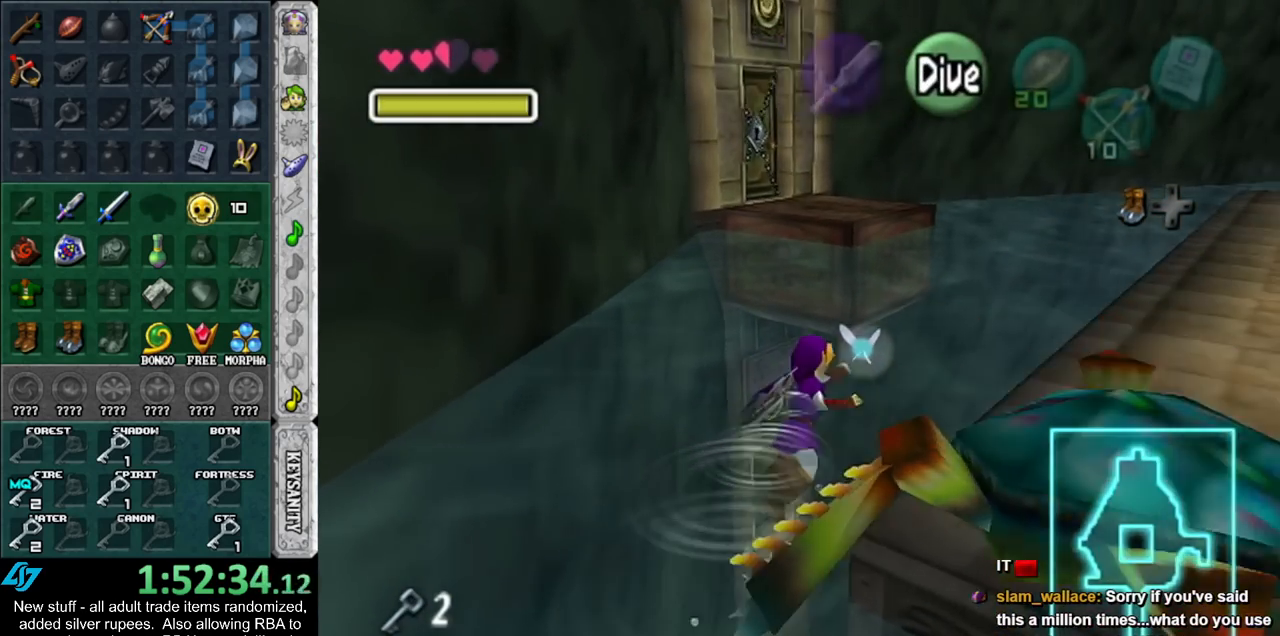
{"buttons": ["B"], "left_stick": "up", "right_stick": "center", "events": [[50, "B", "up"], [150, "B", "down"], [233, "B", "up"], [333, "B", "down"], [383, "B", "up"], [483, "B", "down"]]}
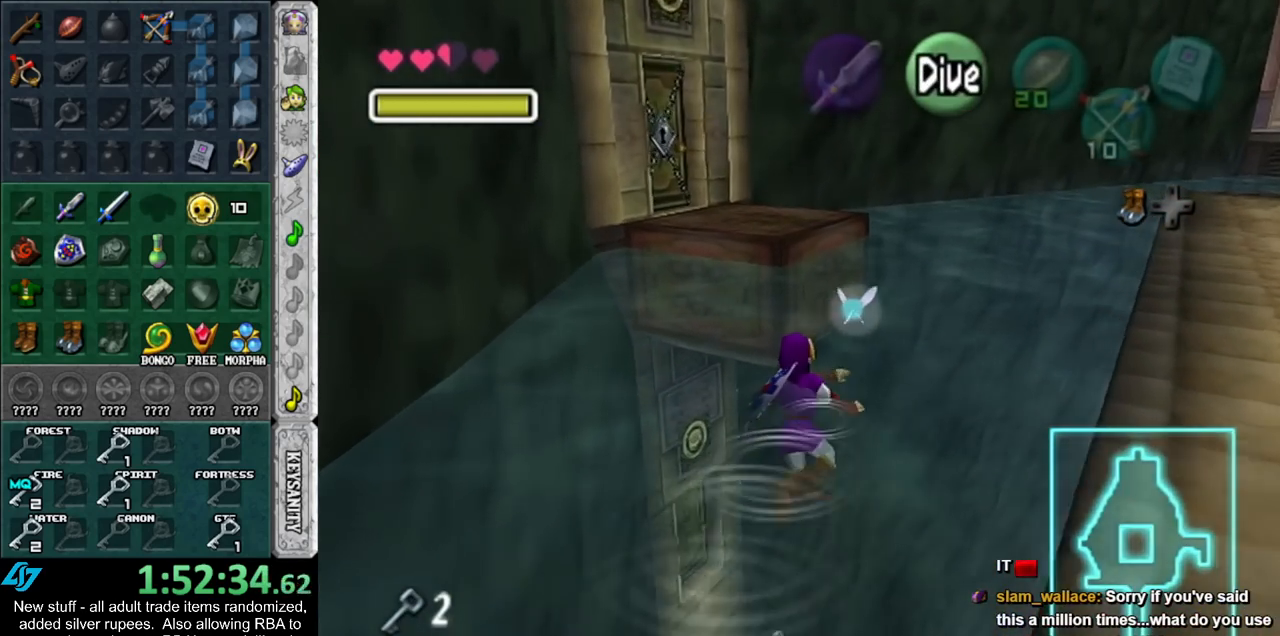
{"buttons": [], "left_stick": "up", "right_stick": "center", "events": [[83, "B", "up"], [150, "B", "down"], [233, "B", "up"], [333, "B", "down"], [383, "B", "up"]]}
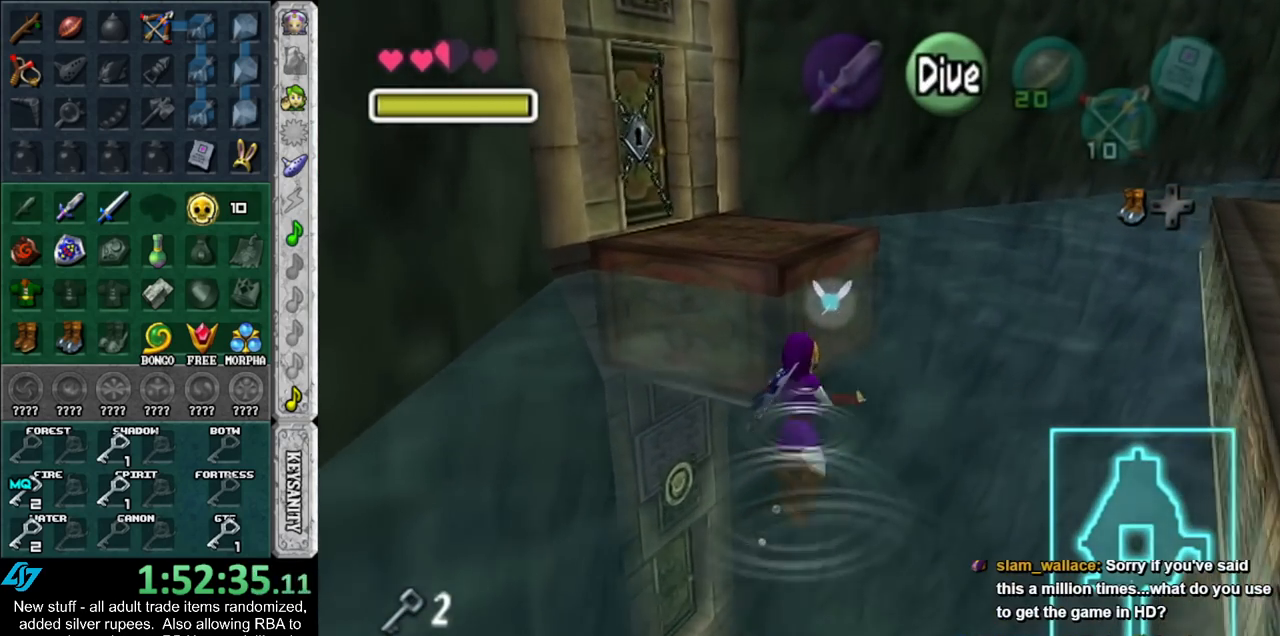
{"buttons": [], "left_stick": "up", "right_stick": "center", "events": [[17, "B", "down"], [83, "B", "up"], [133, "B", "down"], [233, "B", "up"], [333, "B", "down"], [400, "B", "up"]]}
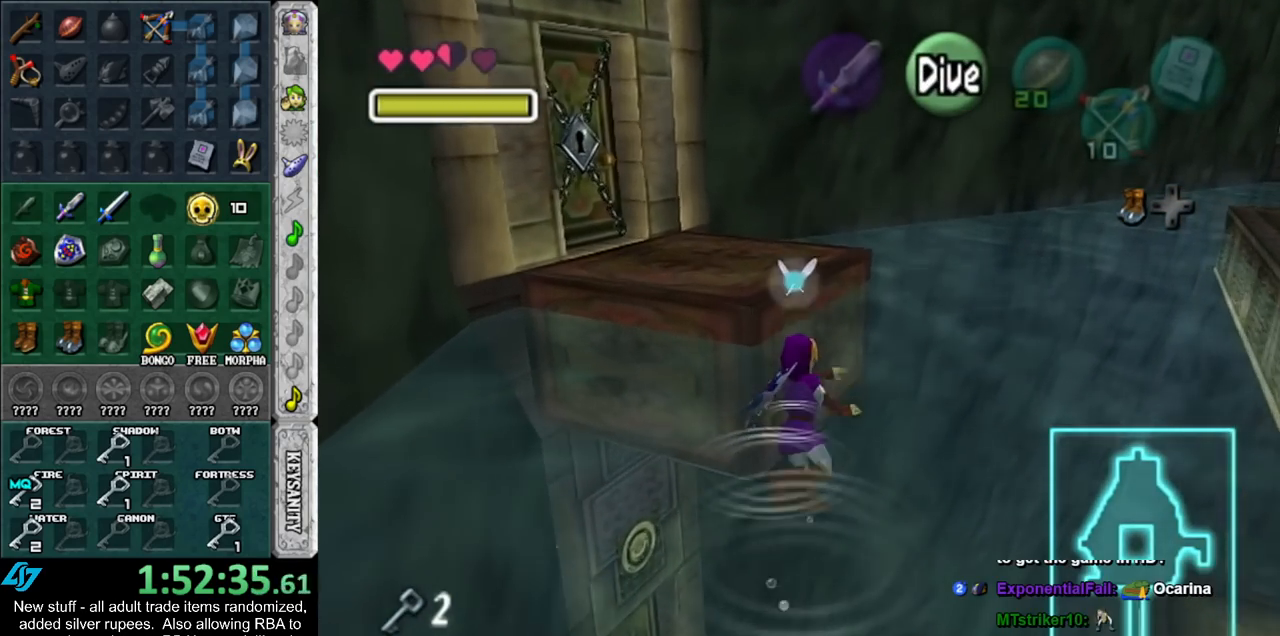
{"buttons": [], "left_stick": "up-left", "right_stick": "center", "events": [[167, "left_stick", "up-left"], [333, "A", "down"], [483, "A", "up"]]}
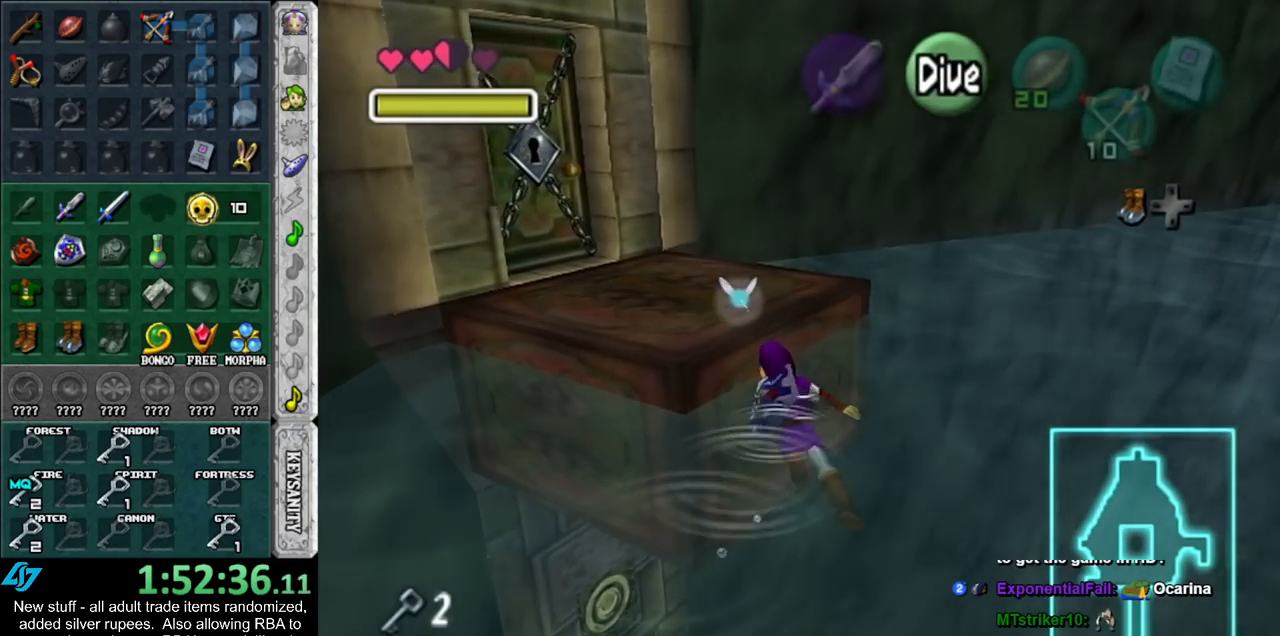
{"buttons": [], "left_stick": "up-left", "right_stick": "center", "events": []}
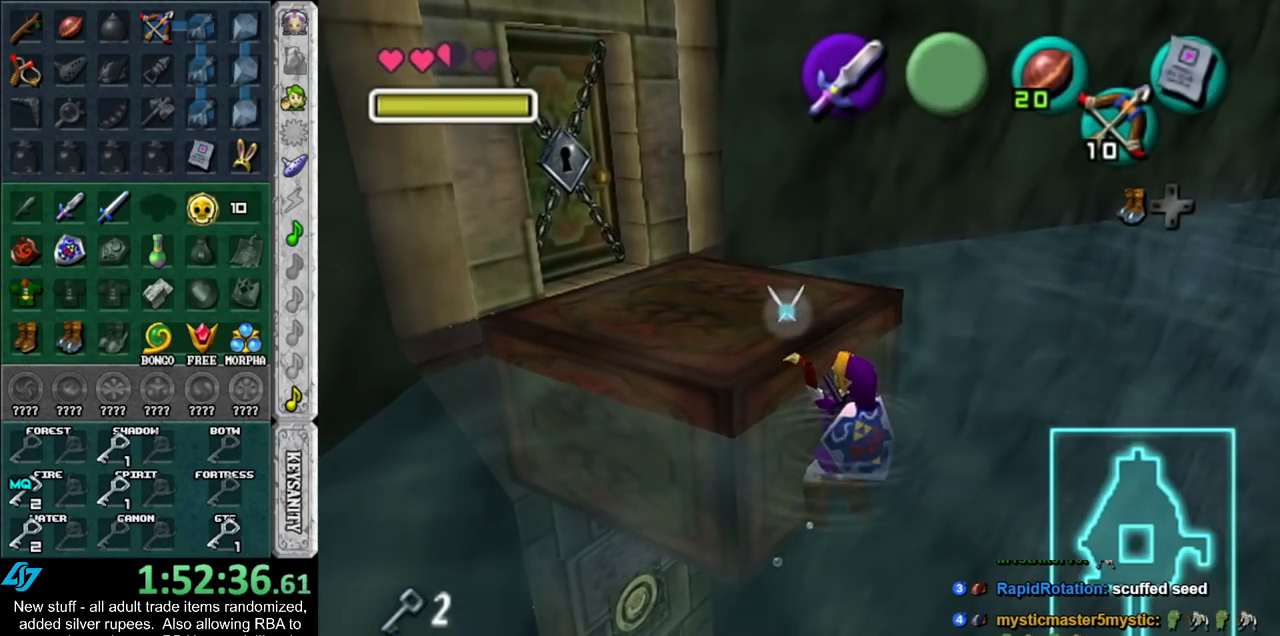
{"buttons": [], "left_stick": "up-left", "right_stick": "center", "events": []}
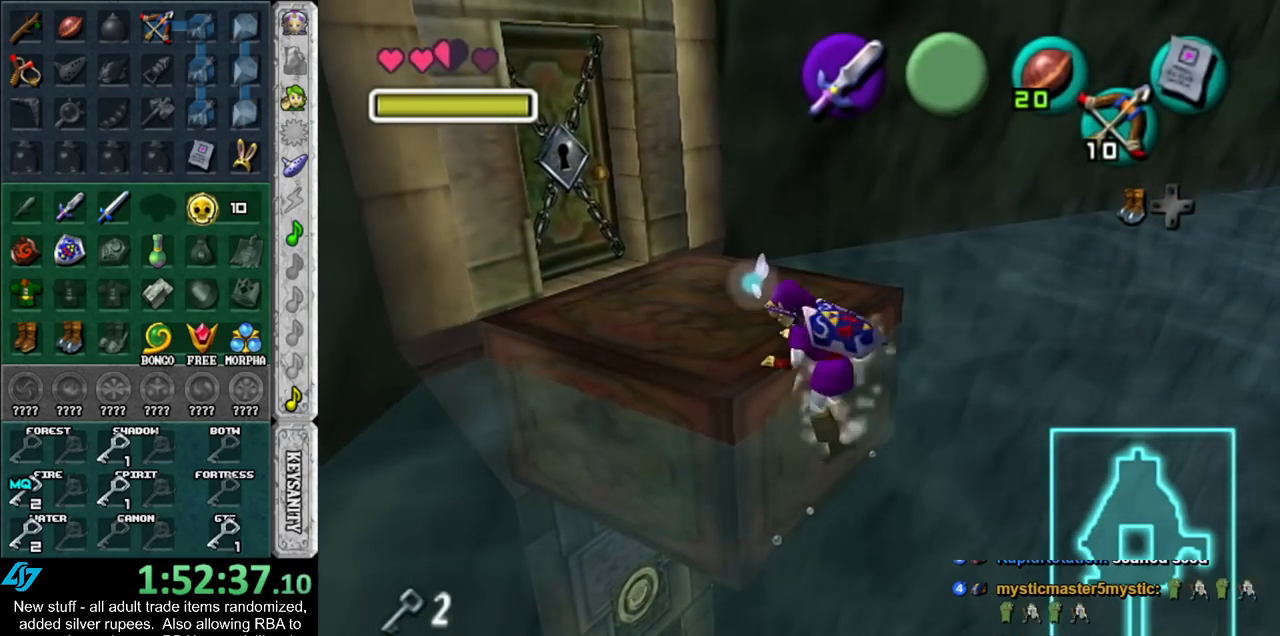
{"buttons": [], "left_stick": "up-left", "right_stick": "center", "events": []}
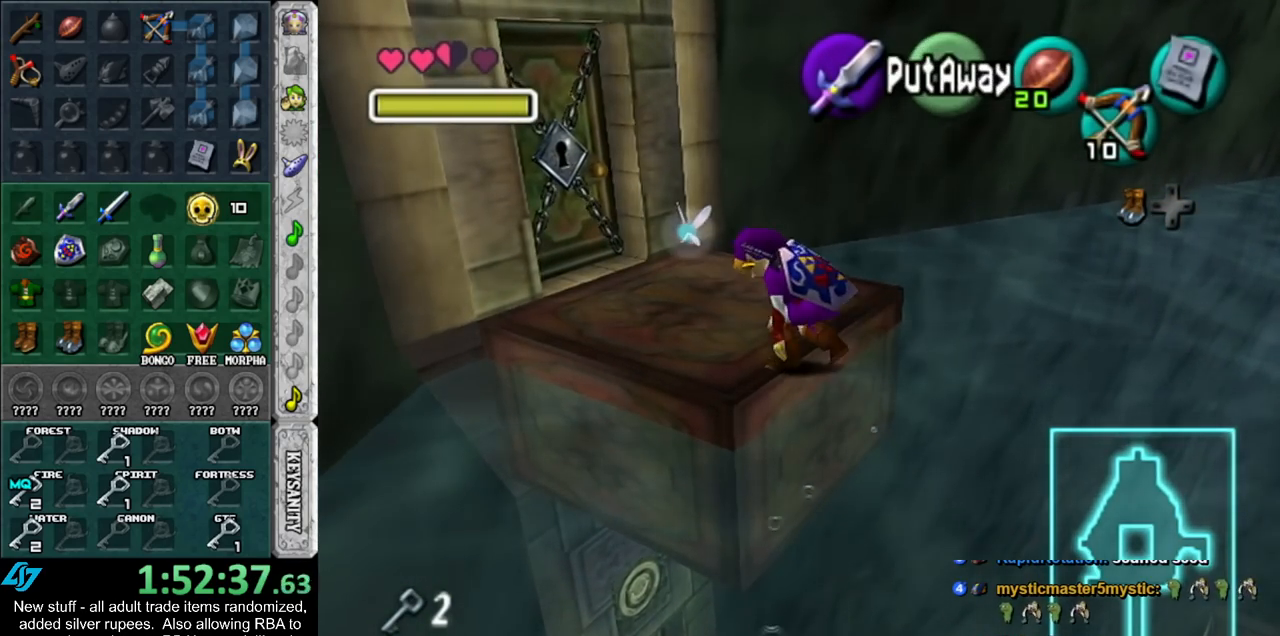
{"buttons": [], "left_stick": "up-left", "right_stick": "center", "events": []}
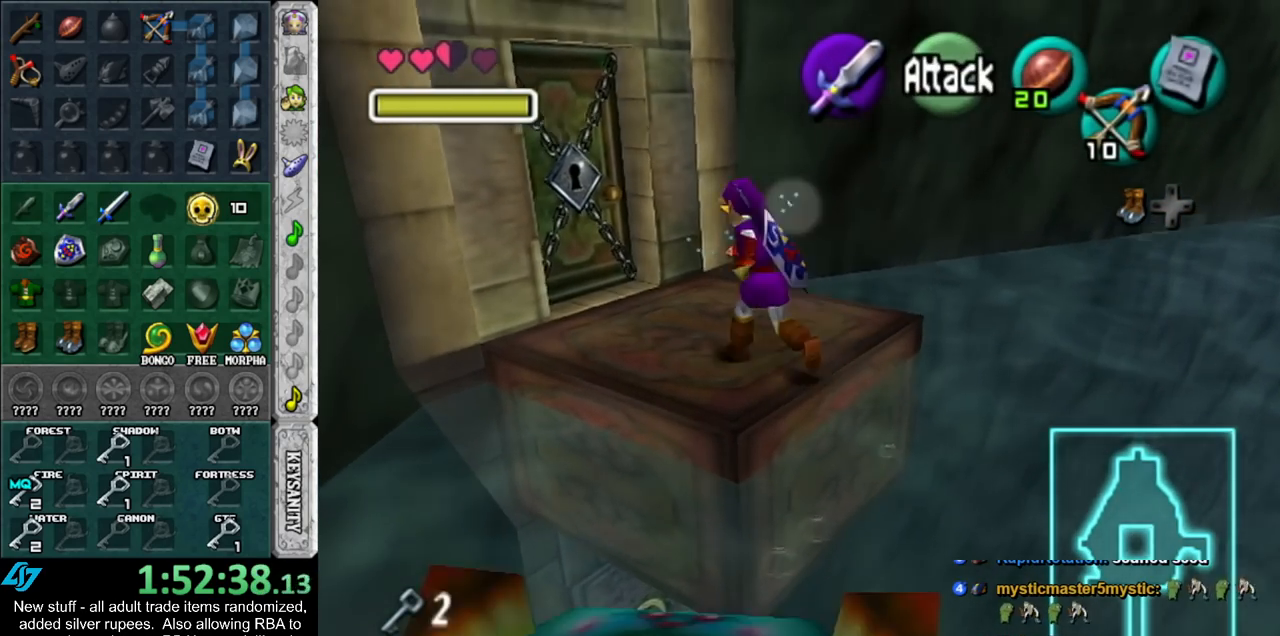
{"buttons": ["A"], "left_stick": "center", "right_stick": "center", "events": [[300, "A", "down"], [333, "left_stick", "center"], [383, "A", "up"], [450, "A", "down"]]}
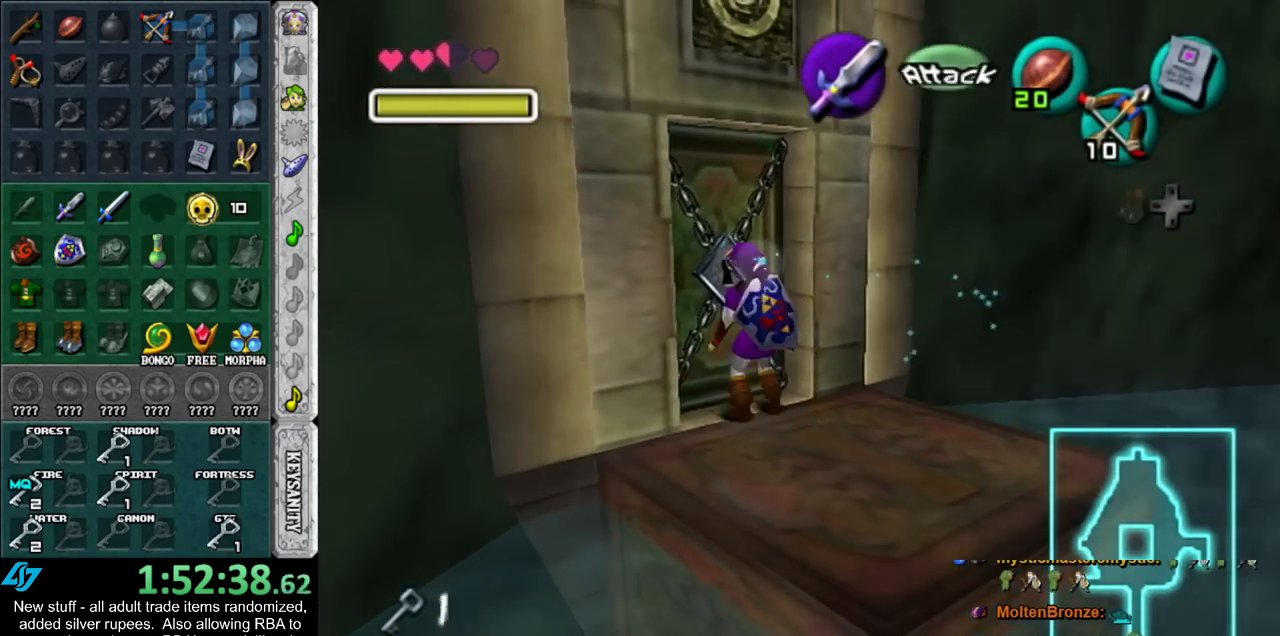
{"buttons": [], "left_stick": "up", "right_stick": "center", "events": [[50, "A", "up"], [117, "A", "down"], [200, "A", "up"], [267, "A", "down"], [267, "left_stick", "up"], [333, "A", "up"]]}
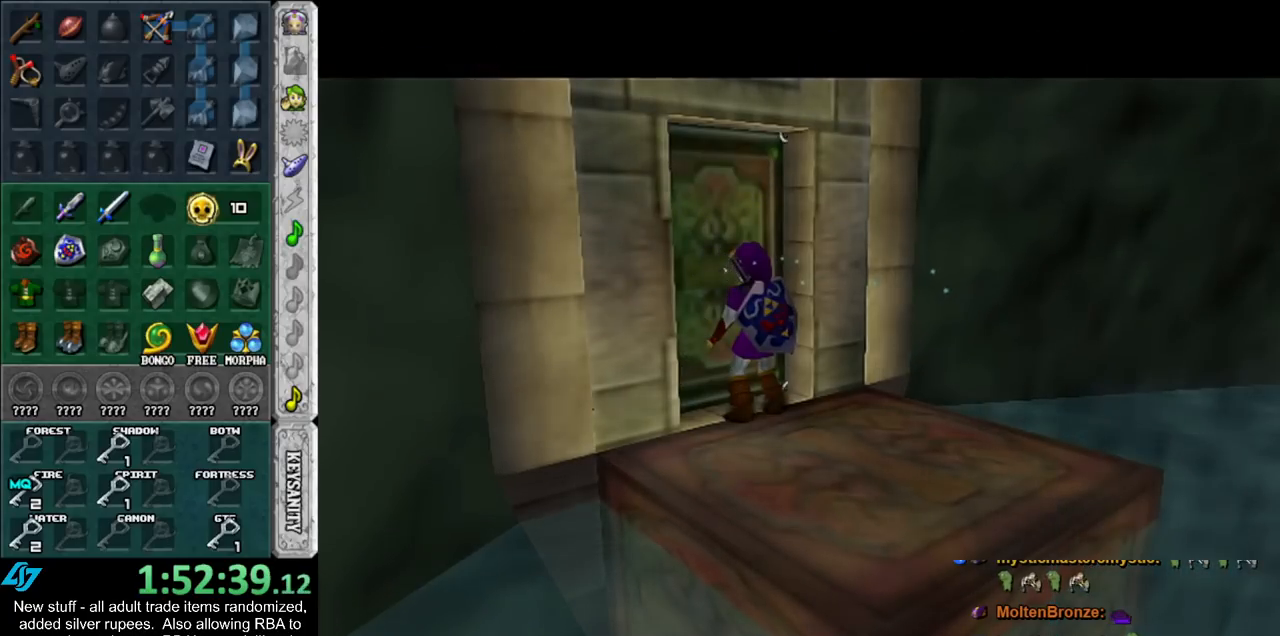
{"buttons": [], "left_stick": "up", "right_stick": "center", "events": []}
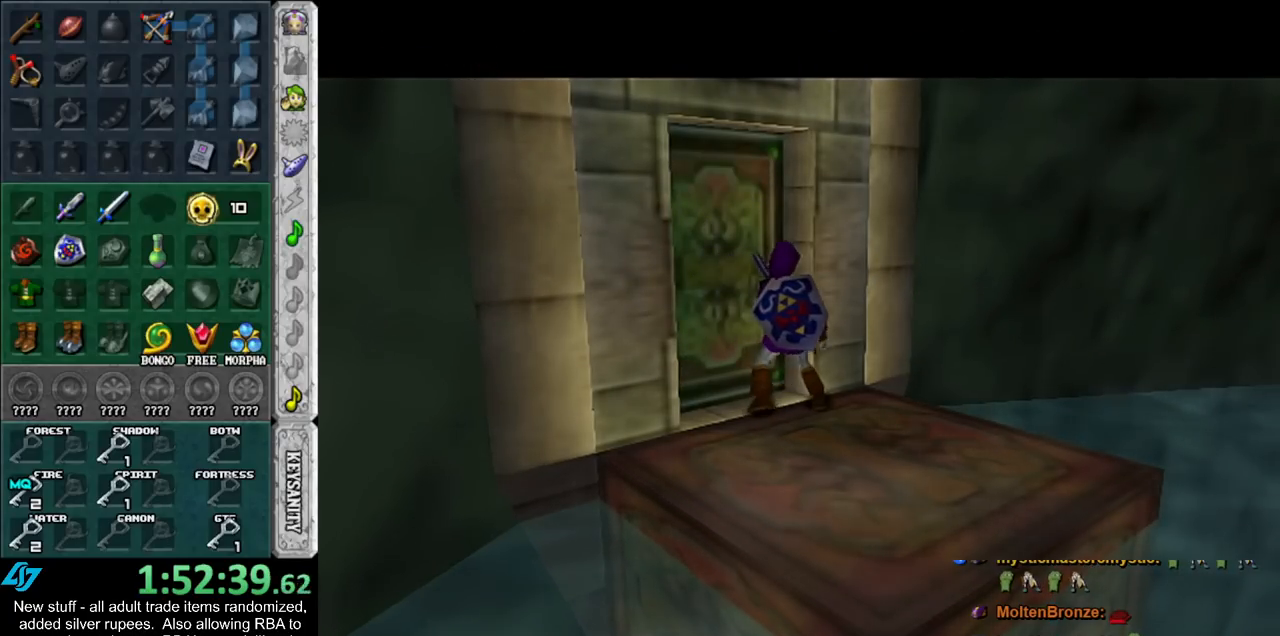
{"buttons": [], "left_stick": "up", "right_stick": "center", "events": []}
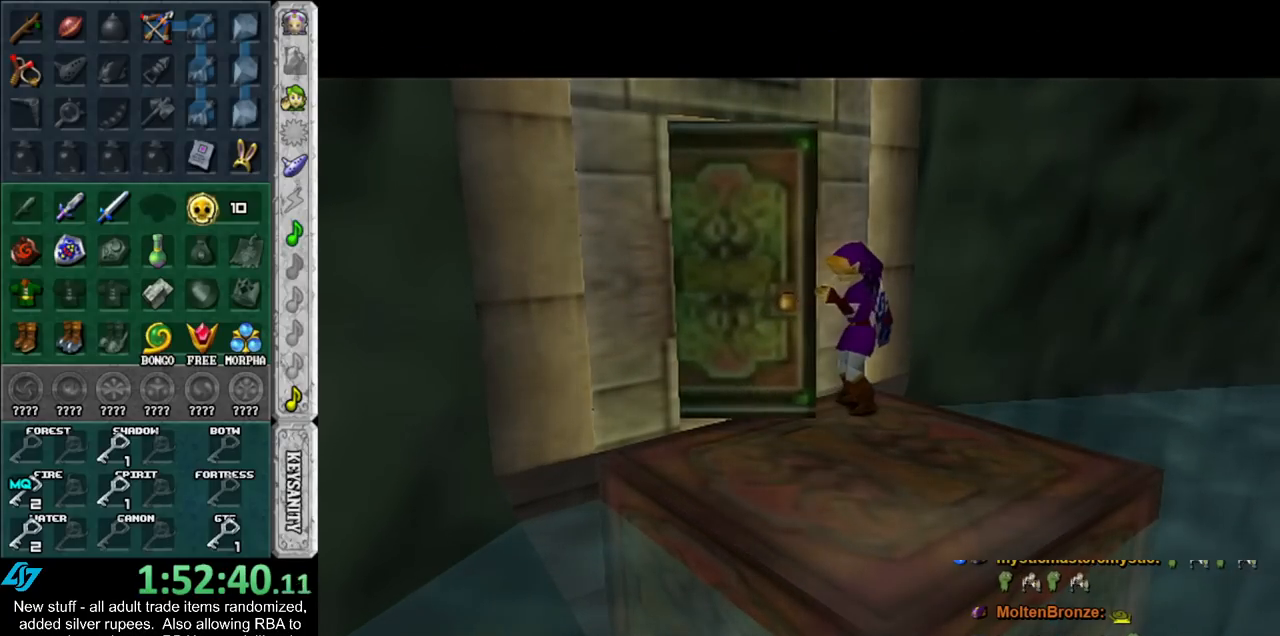
{"buttons": [], "left_stick": "up", "right_stick": "center", "events": []}
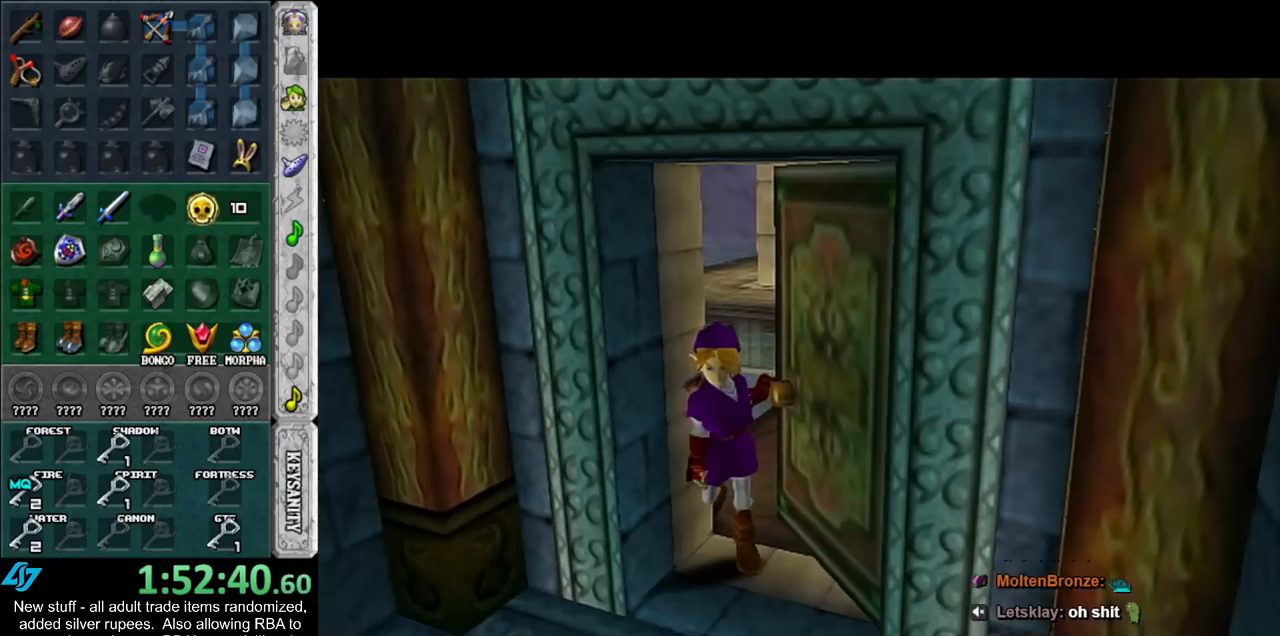
{"buttons": [], "left_stick": "up", "right_stick": "center", "events": []}
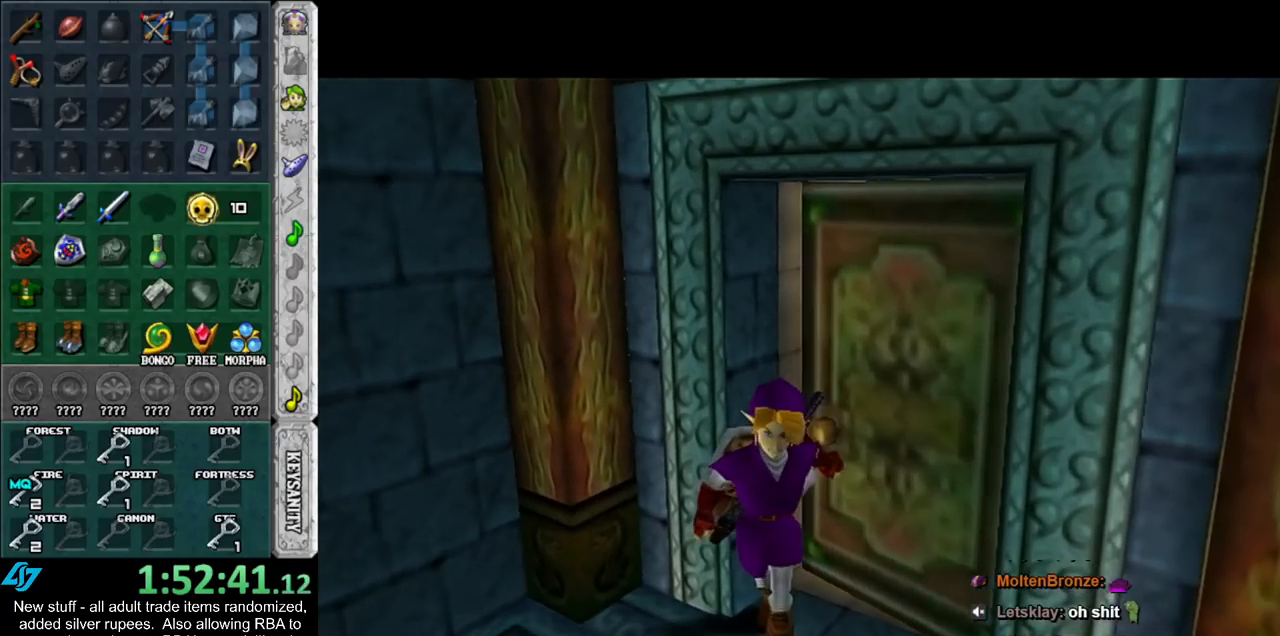
{"buttons": [], "left_stick": "up", "right_stick": "center", "events": []}
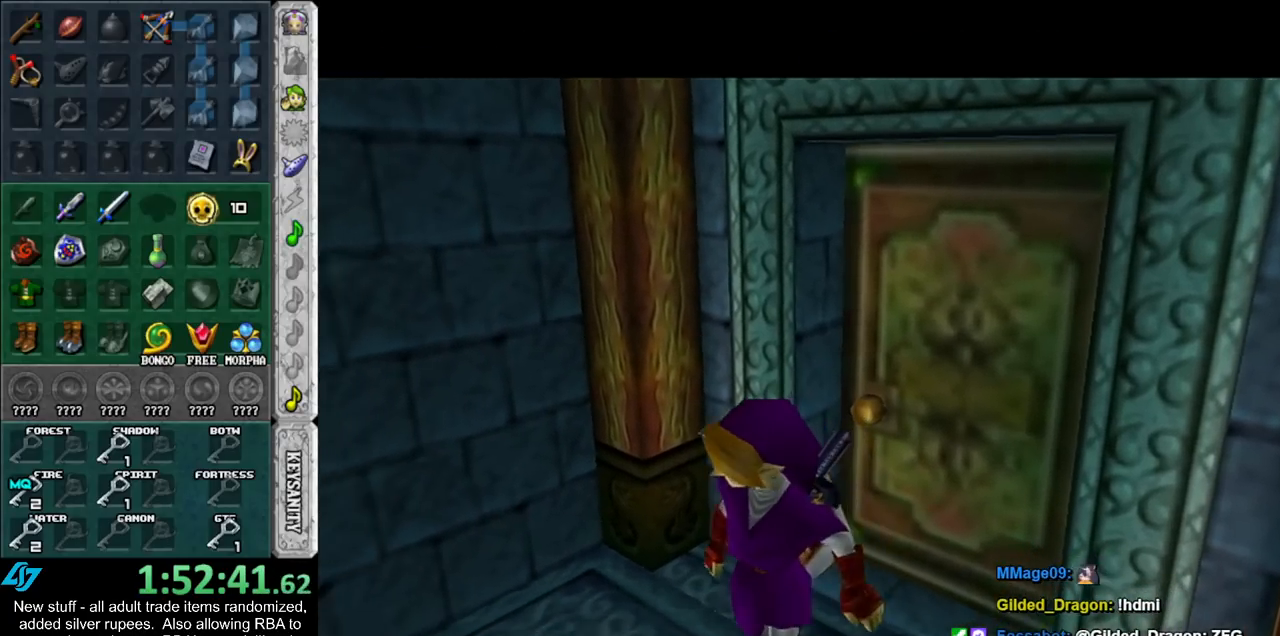
{"buttons": [], "left_stick": "up", "right_stick": "center", "events": []}
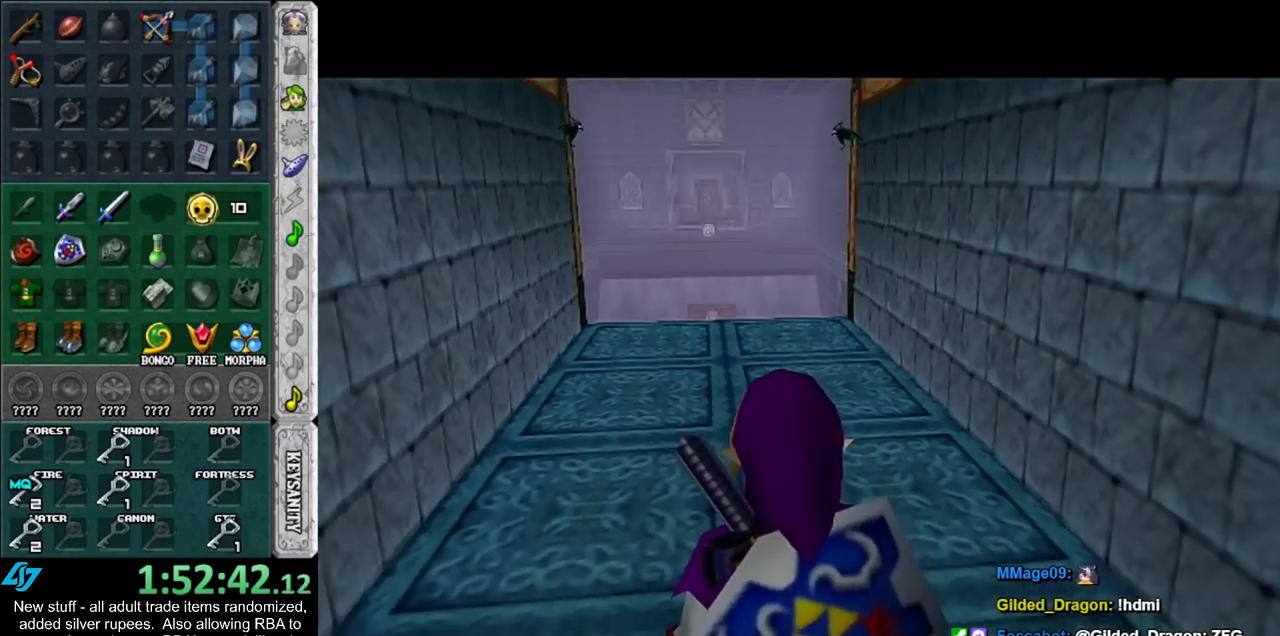
{"buttons": [], "left_stick": "up", "right_stick": "center", "events": [[267, "A", "down"], [433, "A", "up"]]}
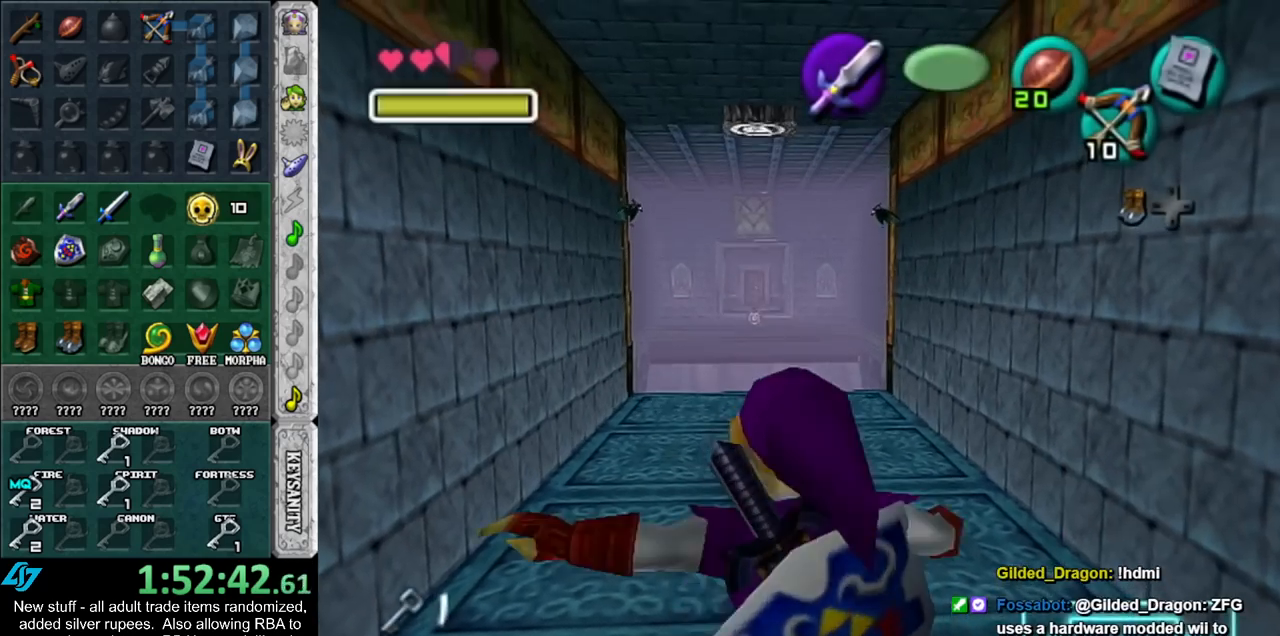
{"buttons": ["Z"], "left_stick": "up", "right_stick": "center", "events": [[450, "Z", "down"]]}
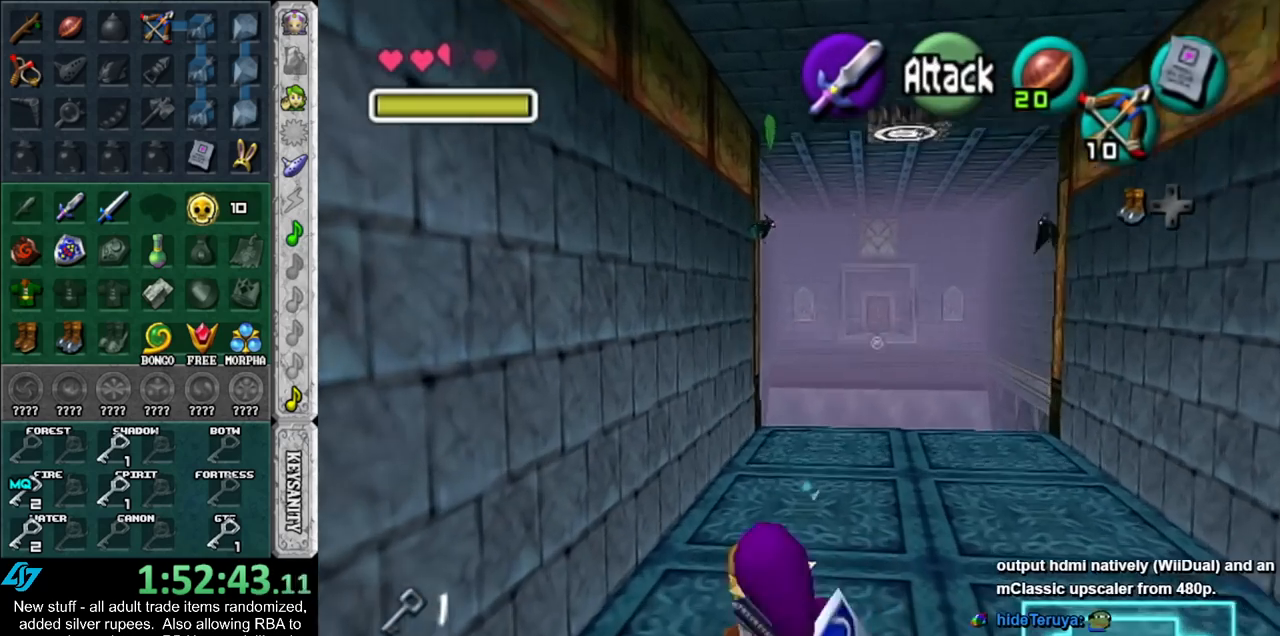
{"buttons": [], "left_stick": "center", "right_stick": "center", "events": [[17, "left_stick", "up-right"], [50, "Z", "up"], [117, "Z", "down"], [200, "Z", "up"], [367, "left_stick", "center"]]}
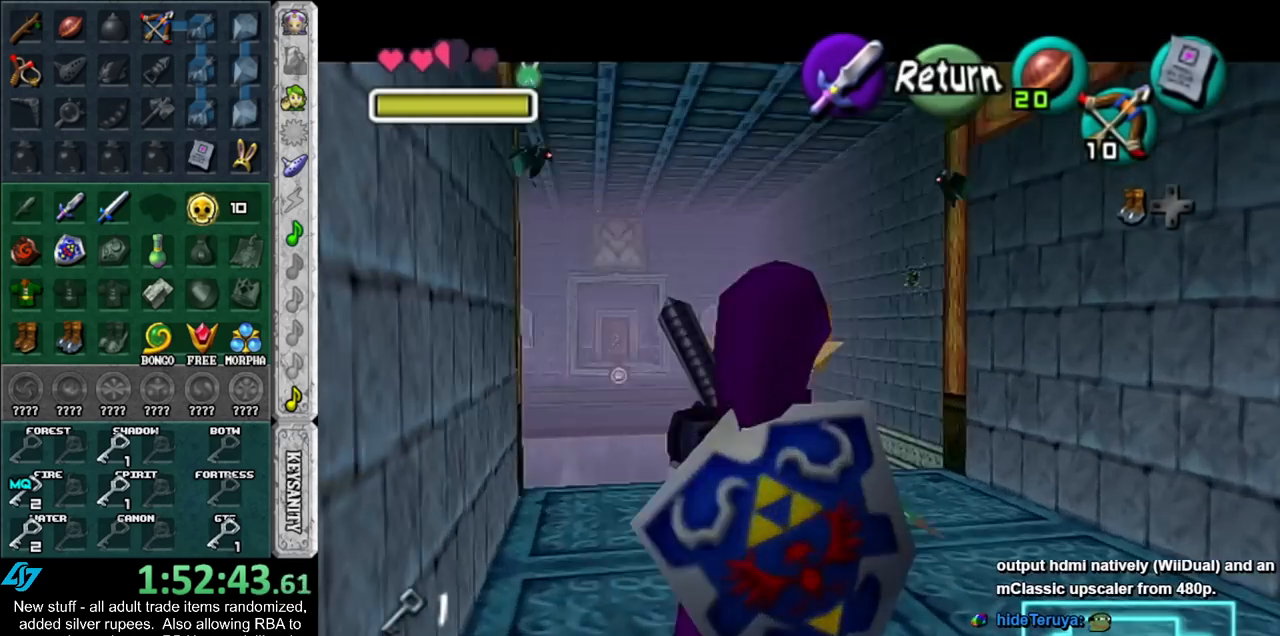
{"buttons": ["Z"], "left_stick": "down-left", "right_stick": "center", "events": [[50, "Z", "down"], [150, "left_stick", "down-left"]]}
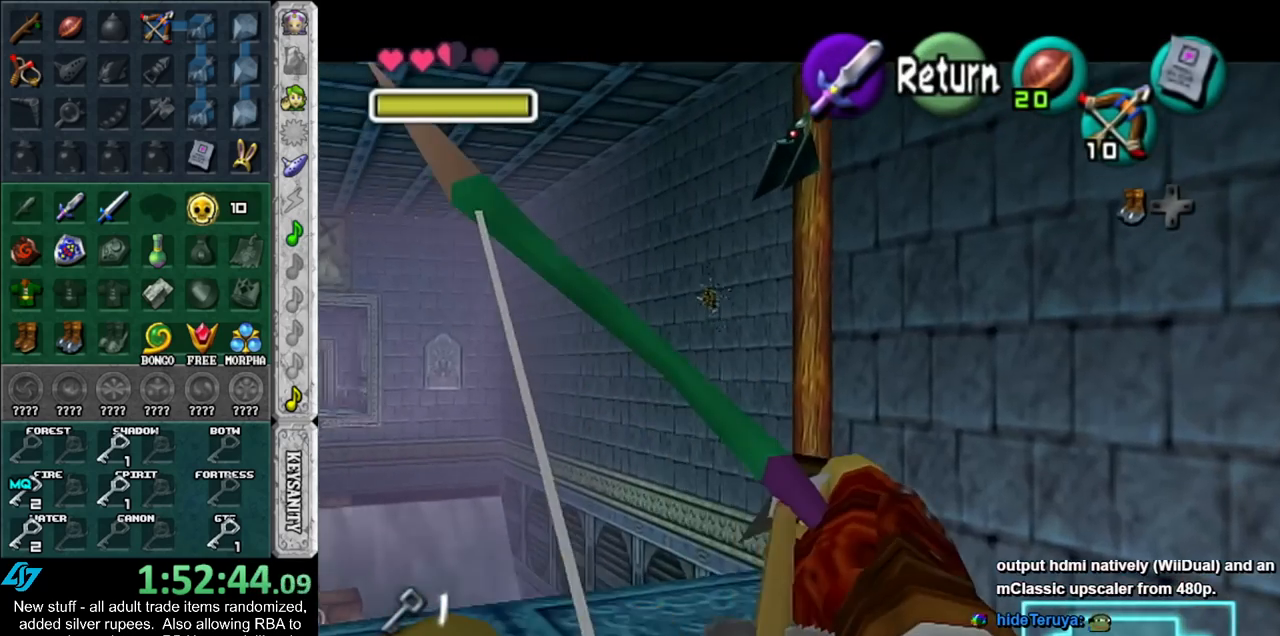
{"buttons": [], "left_stick": "center", "right_stick": "center", "events": [[267, "Z", "up"], [267, "left_stick", "center"]]}
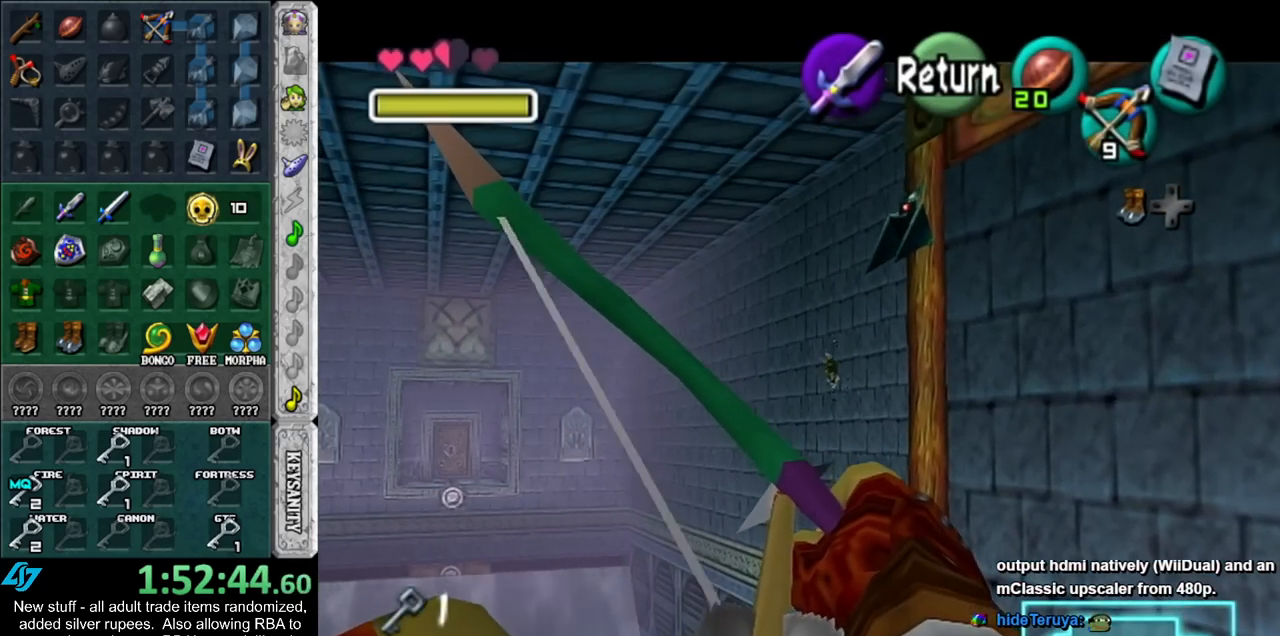
{"buttons": [], "left_stick": "center", "right_stick": "center", "events": [[117, "left_stick", "up-right"], [267, "left_stick", "center"], [300, "Z", "down"], [417, "Z", "up"]]}